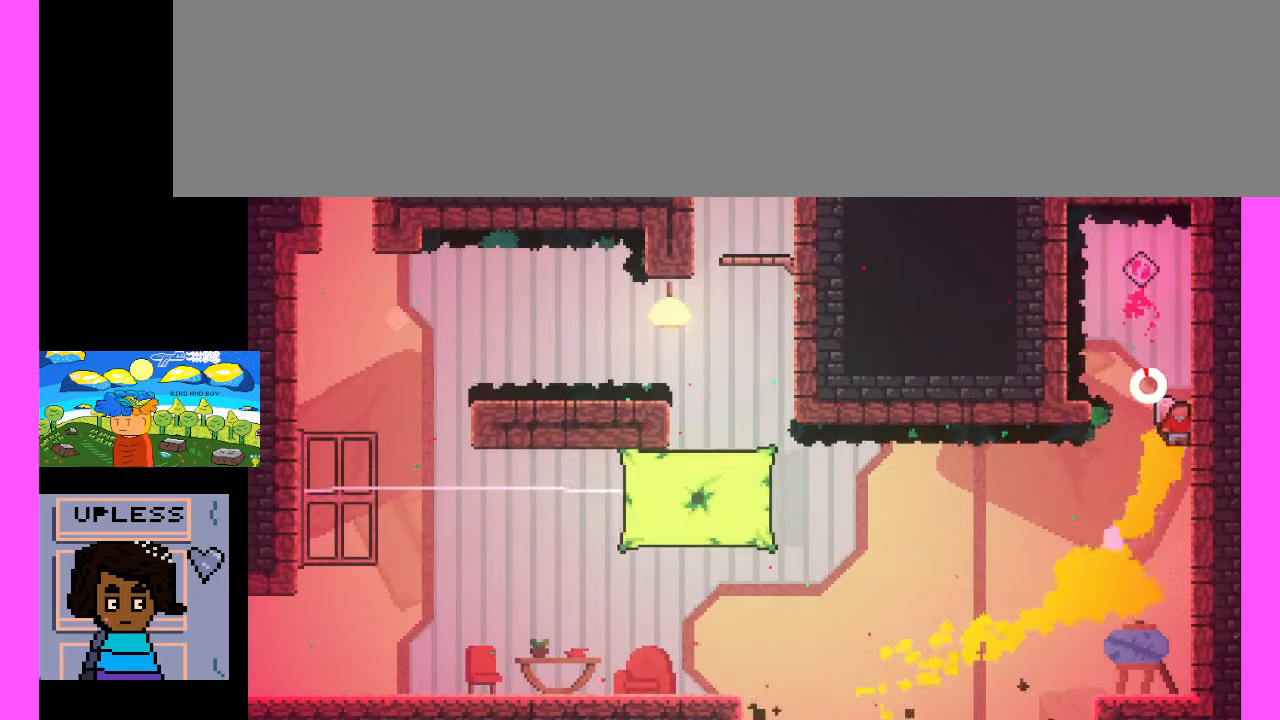
Gameplay with keyboard; each line is a JSON object with the keys held at the frame after it. "events" lists presses ("down") and releases ("up") of ".", "/", "0", "1", "2", "3", "4", "5", "6", "7", "8", "9", "a", "alt_l", "alt_r", "b", "backslash", "backspace", "c", "caps_lock", "comma", "ctrl_l", "ctrl_r", "d", "e", "equals", "escape", "f", "f1", "f10", "f11", "f12", "f2", "f3", "f4", "f5", "f6", "f7", "f8", "f9", "g", "h", "i", "j", "k", "l", "lbracket", "m", "minus", "n", "o", "p", "q", "quote", "r", "rbracket", "return", "s", "semicolon", "shift_l", "shift_r", "space", "super", "t", "tab", "tilde", "u", "v", "w", "x", "y" and "z" between this image and that frame as [ms after this image, input, new state], when the widget could be followed in between. No other keys are recorded. Mouse input is not recorded.
{"keys": ["c"], "events": [[167, "c", "up"], [333, "c", "down"]]}
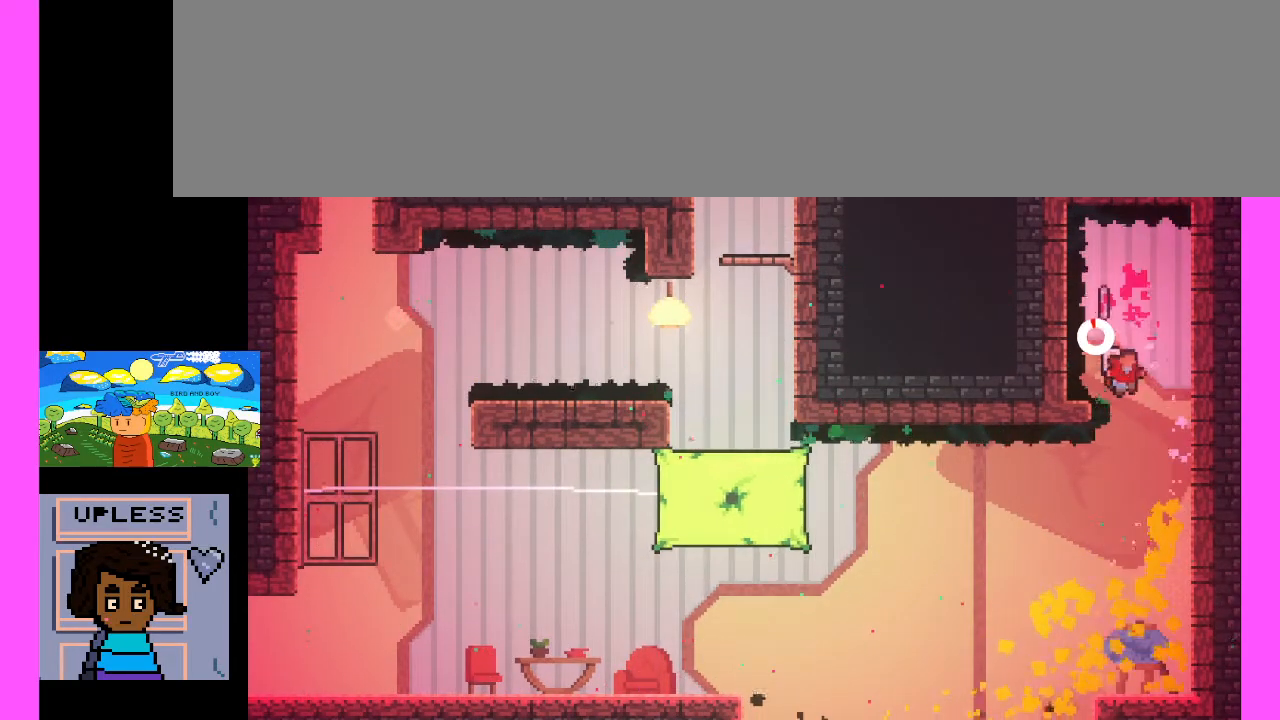
{"keys": [], "events": [[33, "c", "up"]]}
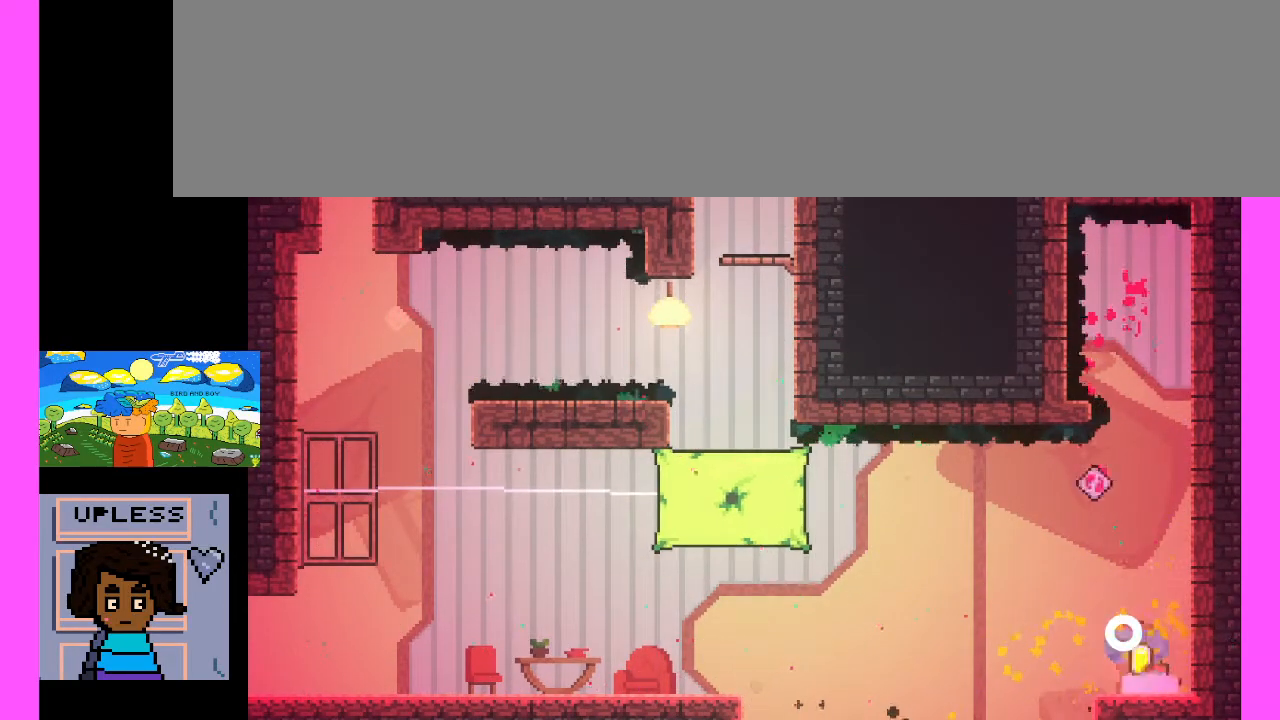
{"keys": [], "events": []}
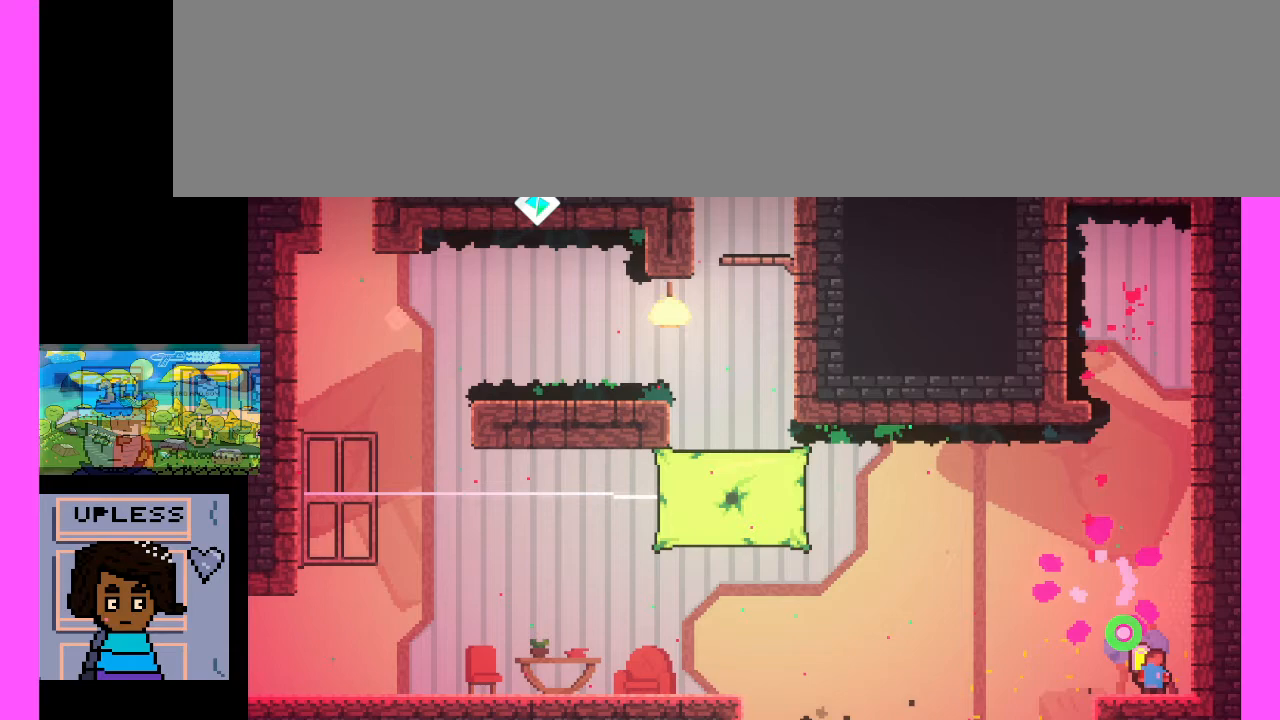
{"keys": [], "events": [[200, "c", "down"], [400, "c", "up"]]}